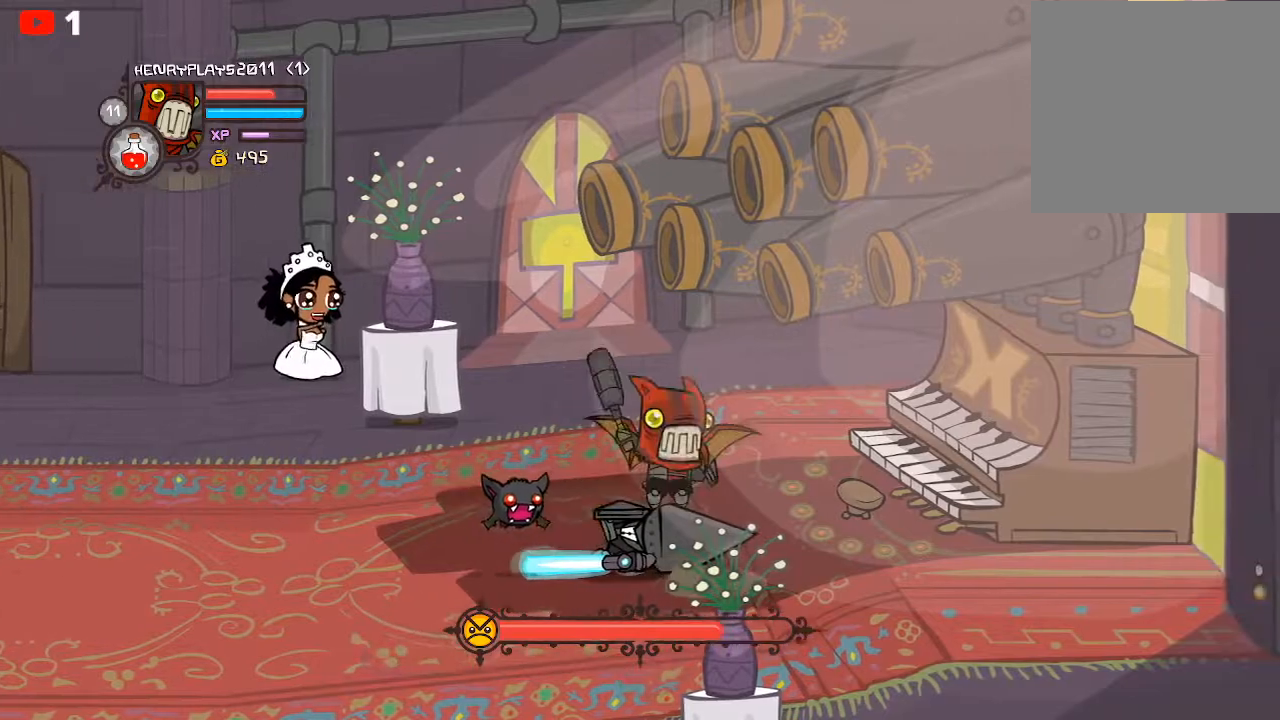
Gameplay with a controller (Xbox layout); each line is a JSON object with the inputs held at the frame after it. "events" lists button and stick changes between this image and that frame as [ms after this image, input, new state], when the widget could be followed in between. Not read: right_stick.
{"buttons": [], "left_stick": "right", "events": [[67, "Y", "up"], [133, "Y", "down"], [250, "Y", "up"], [333, "Y", "down"], [383, "left_stick", "center"], [450, "Y", "up"], [450, "left_stick", "right"]]}
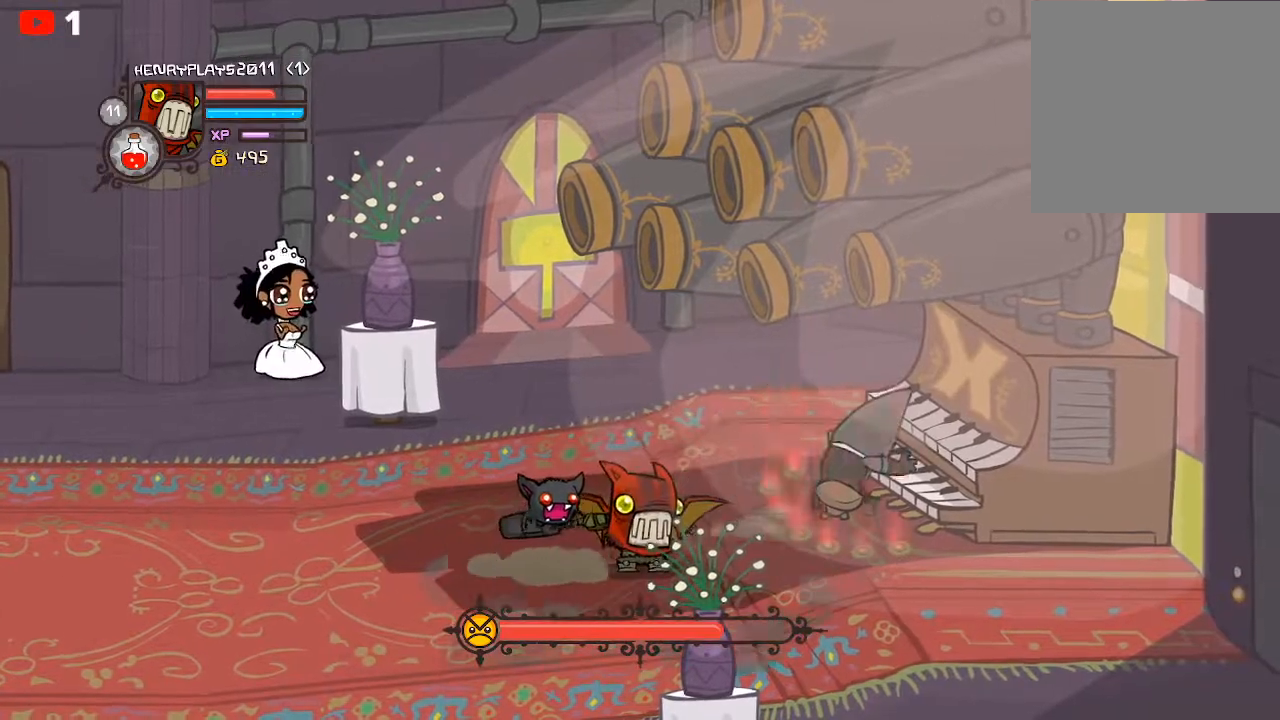
{"buttons": [], "left_stick": "center", "events": [[33, "Y", "down"], [167, "Y", "up"], [317, "left_stick", "center"]]}
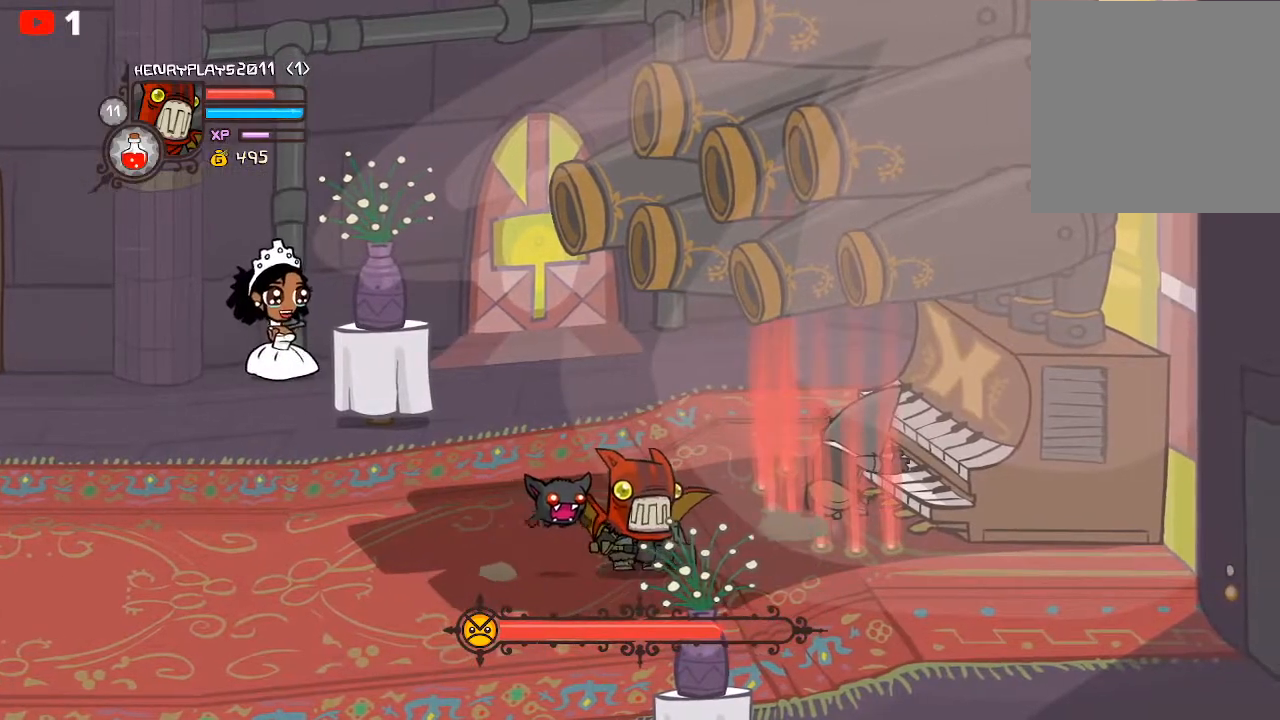
{"buttons": [], "left_stick": "center", "events": []}
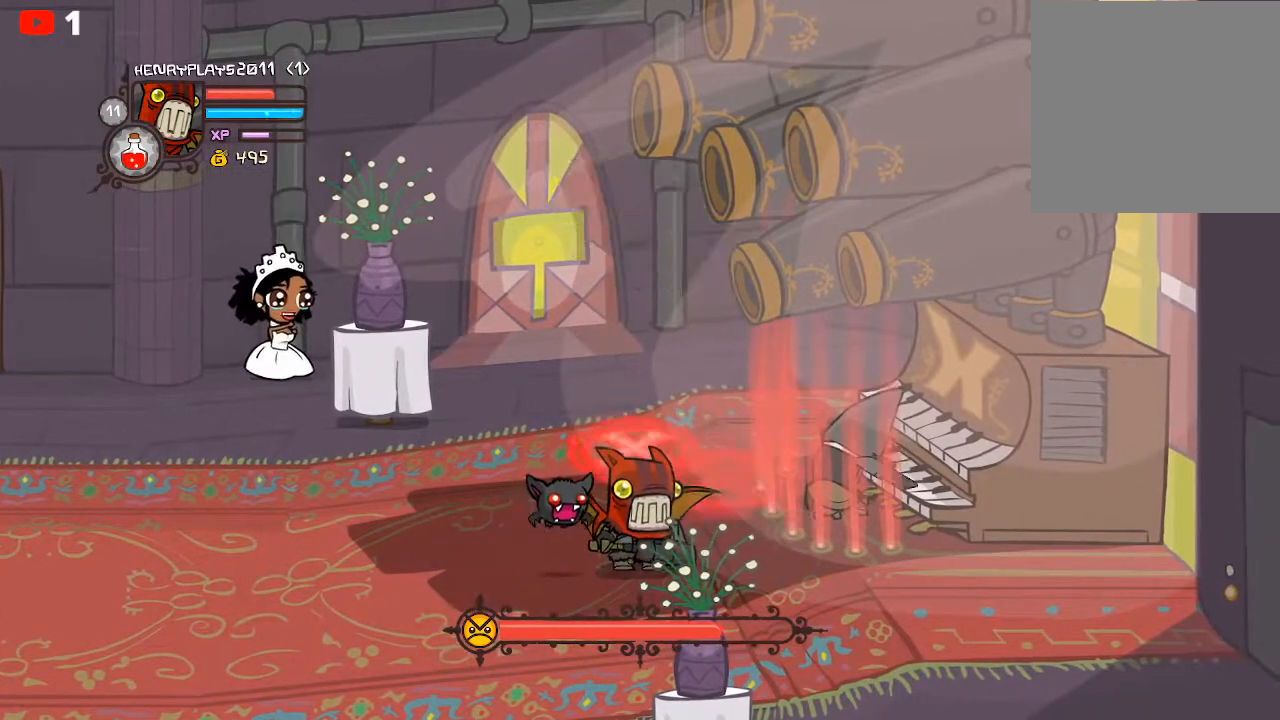
{"buttons": [], "left_stick": "center", "events": []}
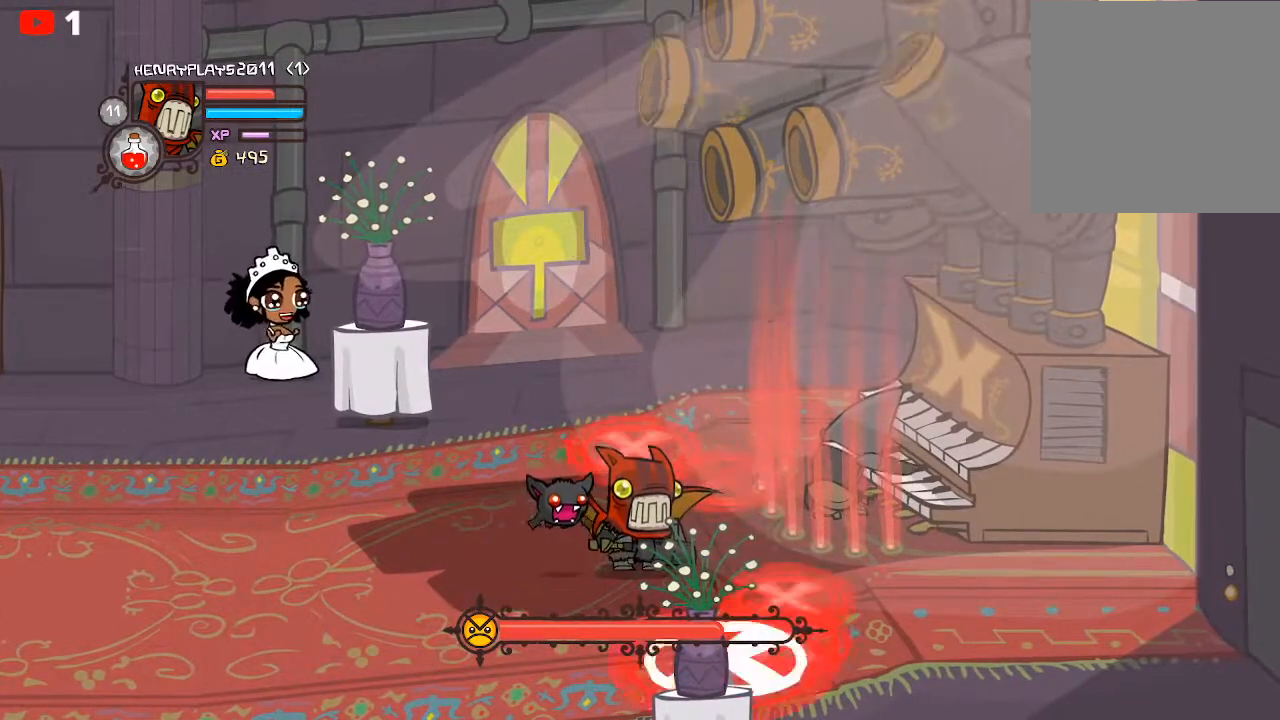
{"buttons": [], "left_stick": "center", "events": []}
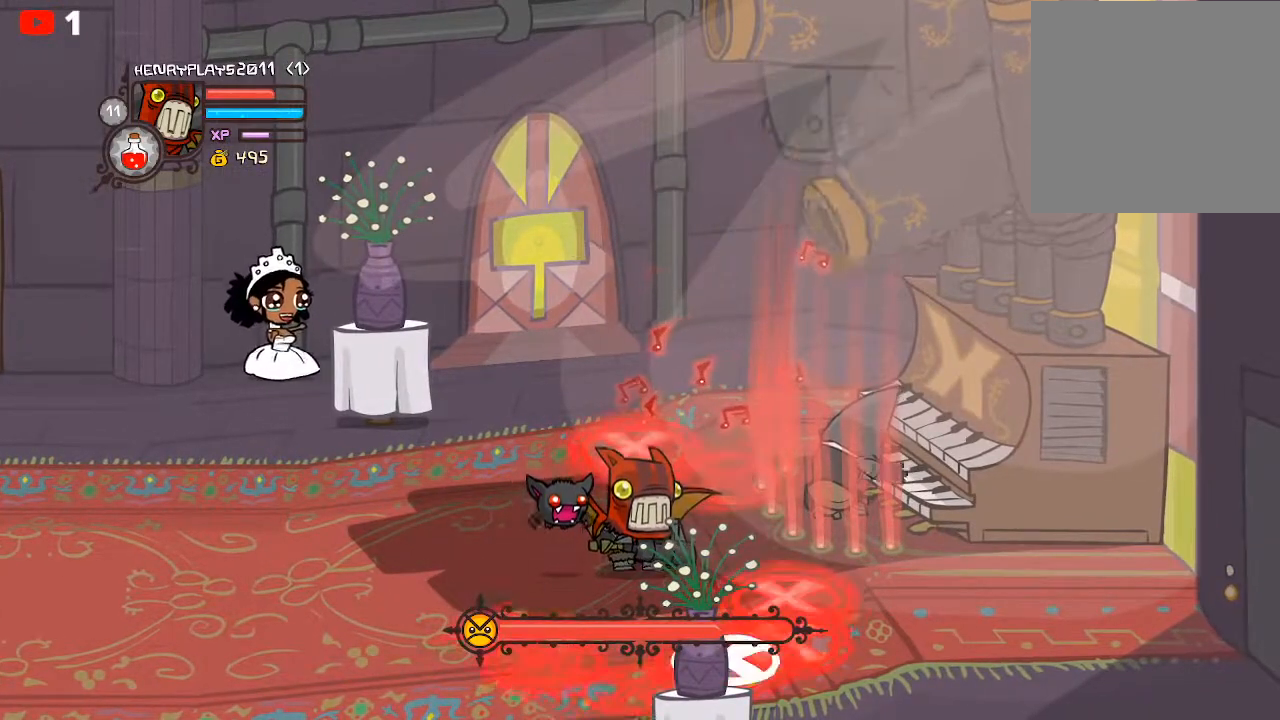
{"buttons": [], "left_stick": "center", "events": []}
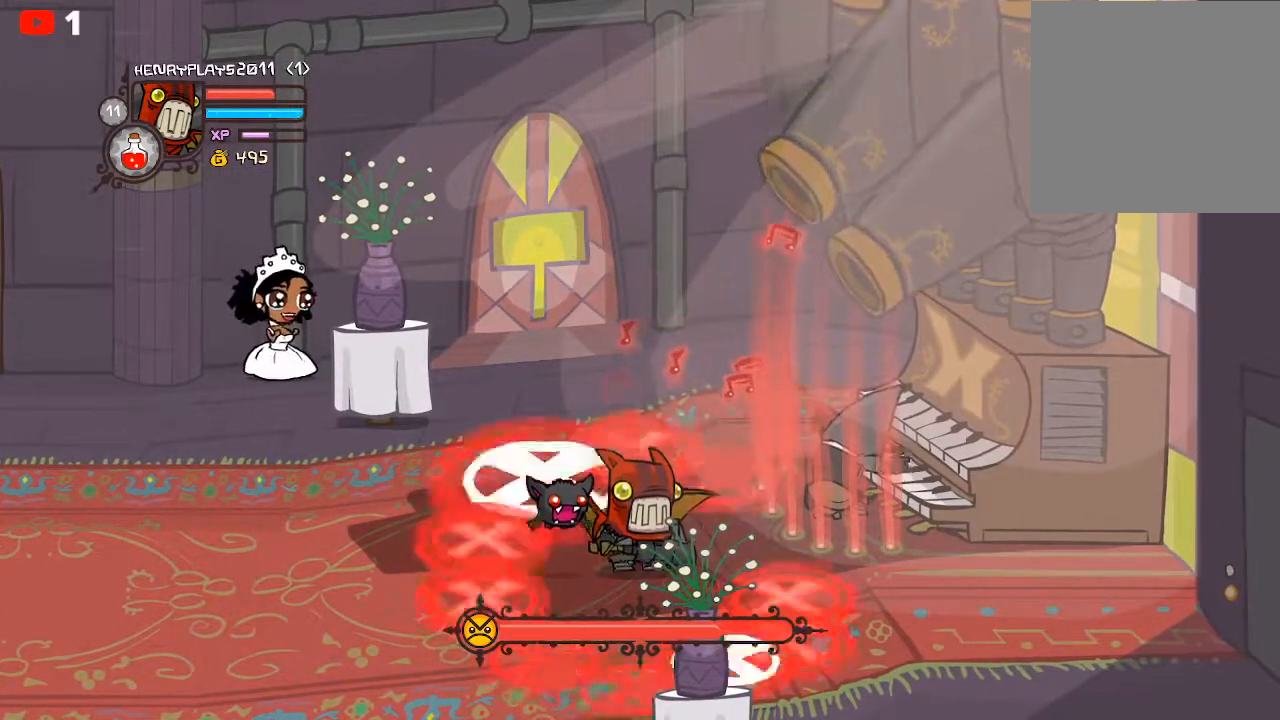
{"buttons": [], "left_stick": "down-right", "events": [[67, "left_stick", "down-left"], [183, "left_stick", "center"], [417, "left_stick", "down-right"]]}
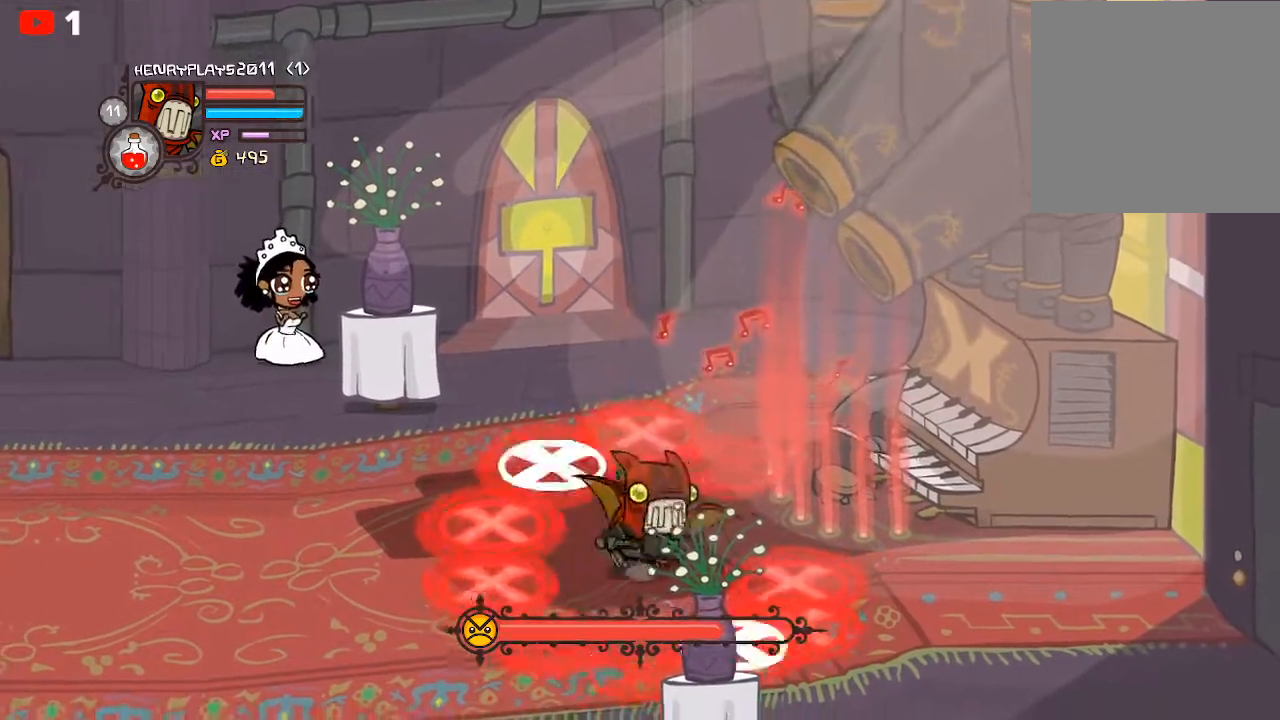
{"buttons": [], "left_stick": "up-right", "events": [[50, "left_stick", "center"], [417, "left_stick", "up-right"]]}
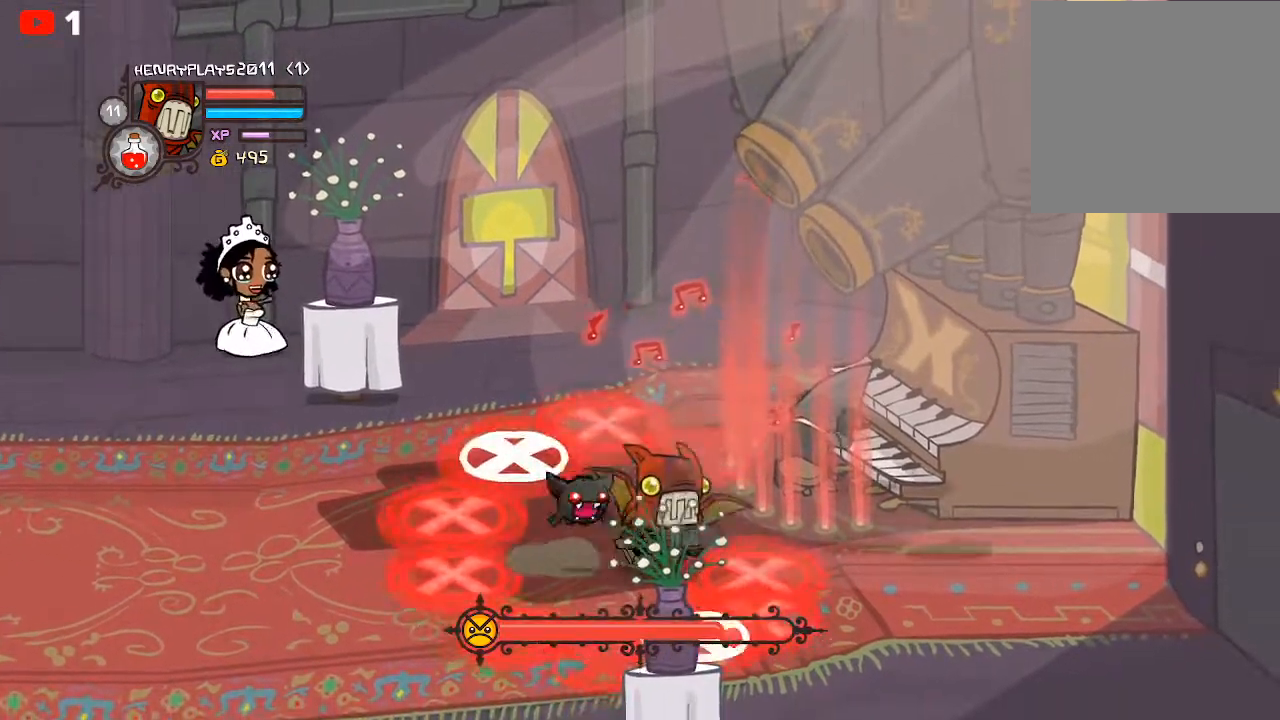
{"buttons": [], "left_stick": "center", "events": [[17, "left_stick", "center"]]}
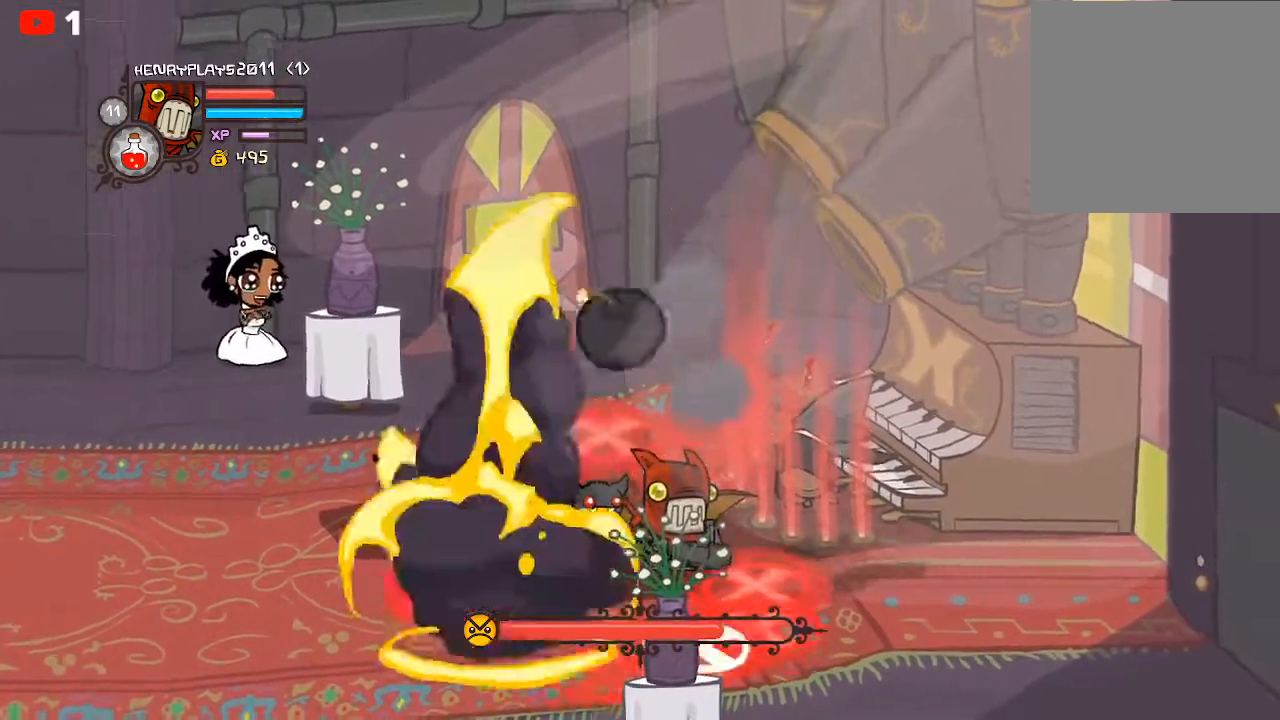
{"buttons": [], "left_stick": "center", "events": []}
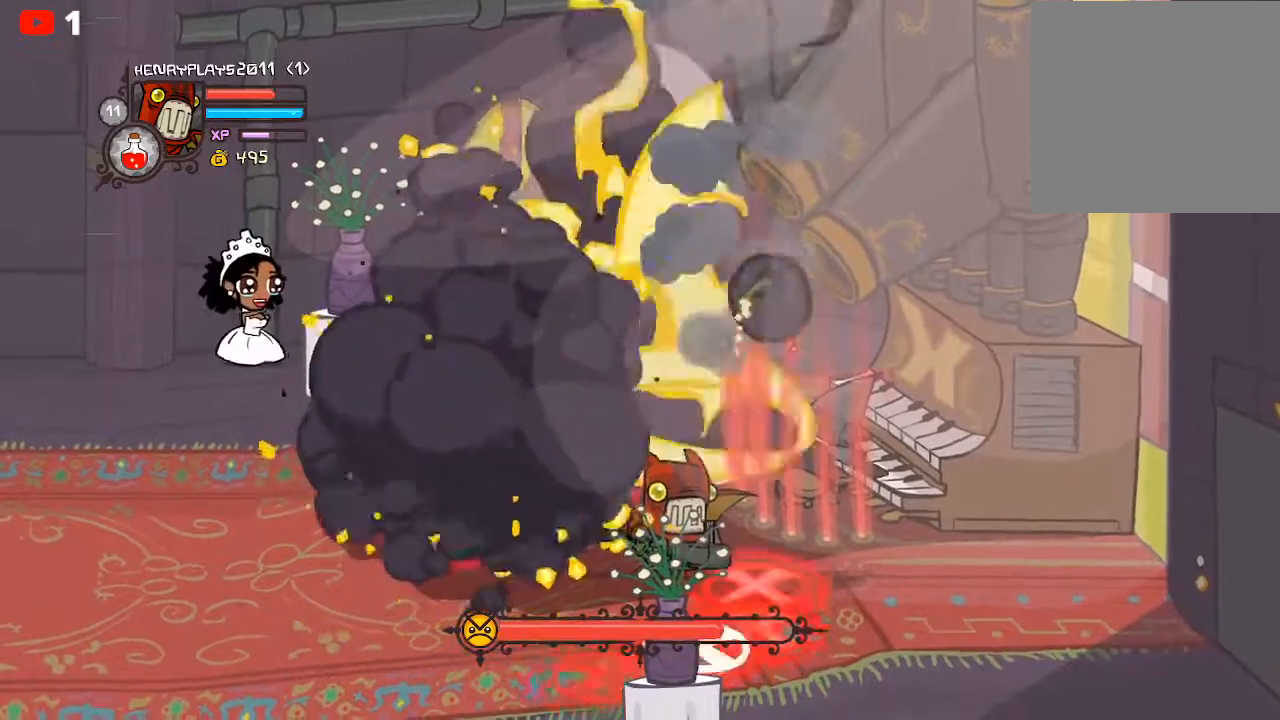
{"buttons": [], "left_stick": "center", "events": []}
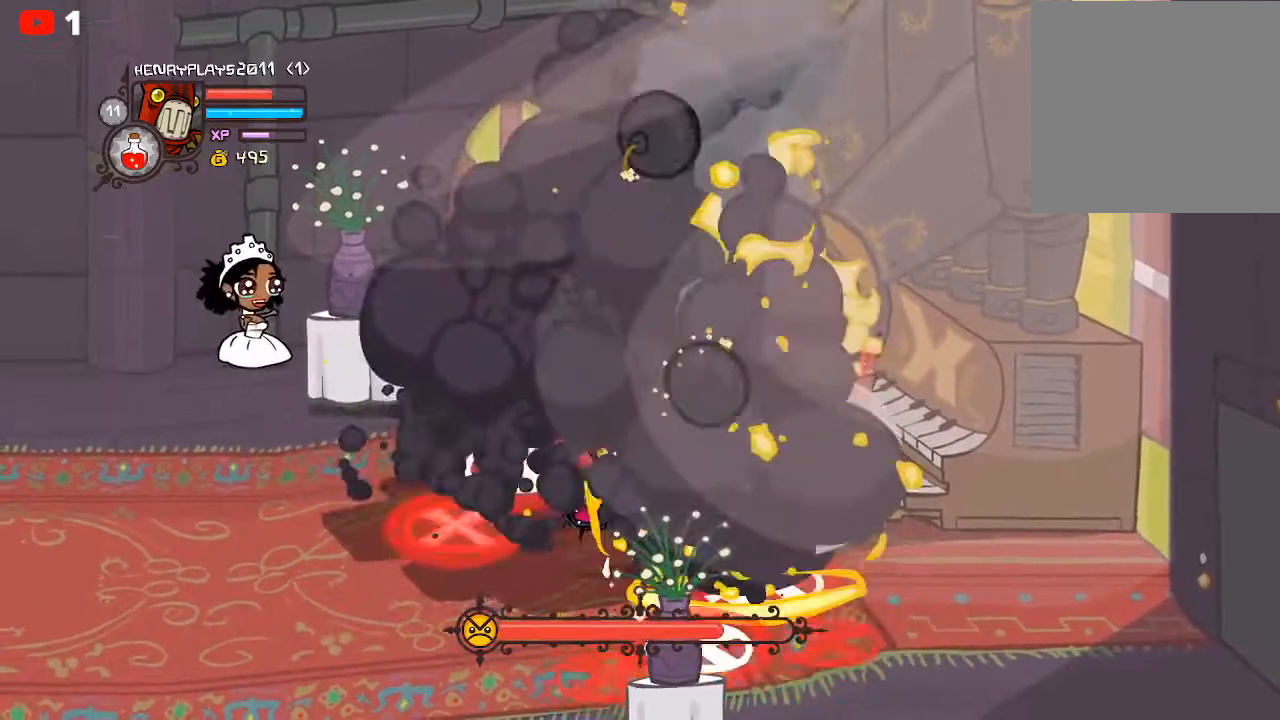
{"buttons": [], "left_stick": "center", "events": []}
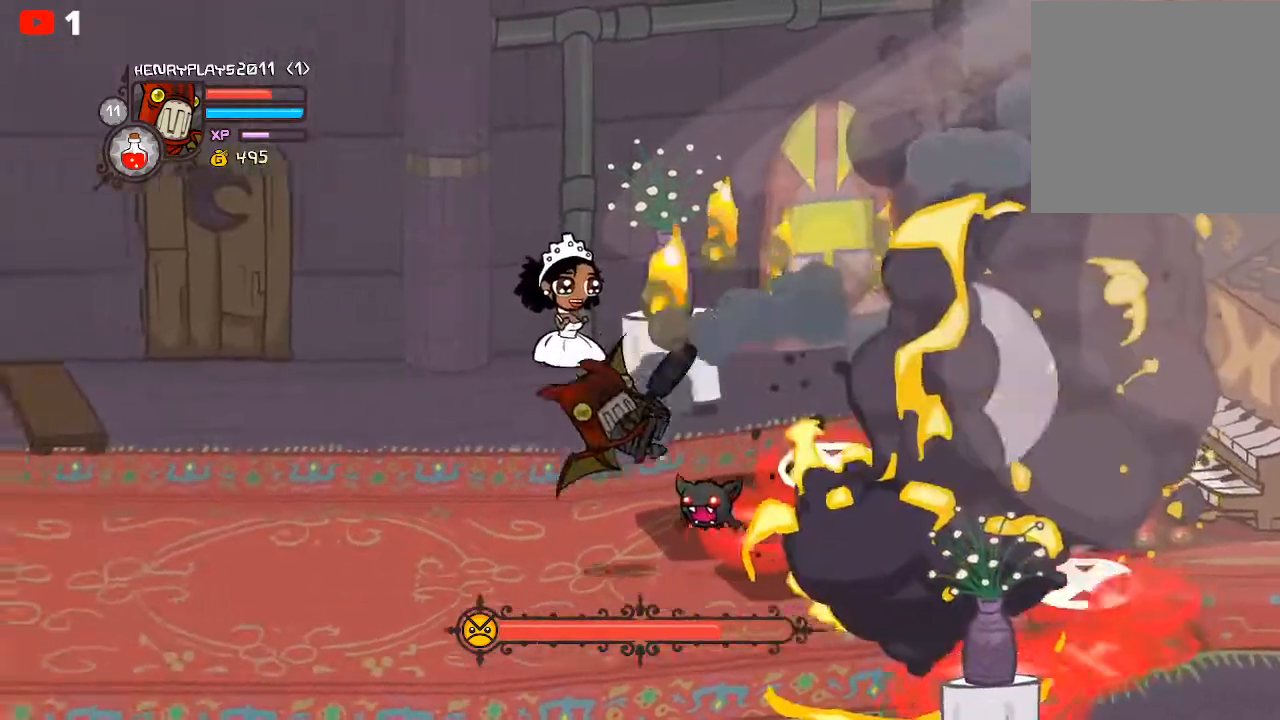
{"buttons": [], "left_stick": "center", "events": []}
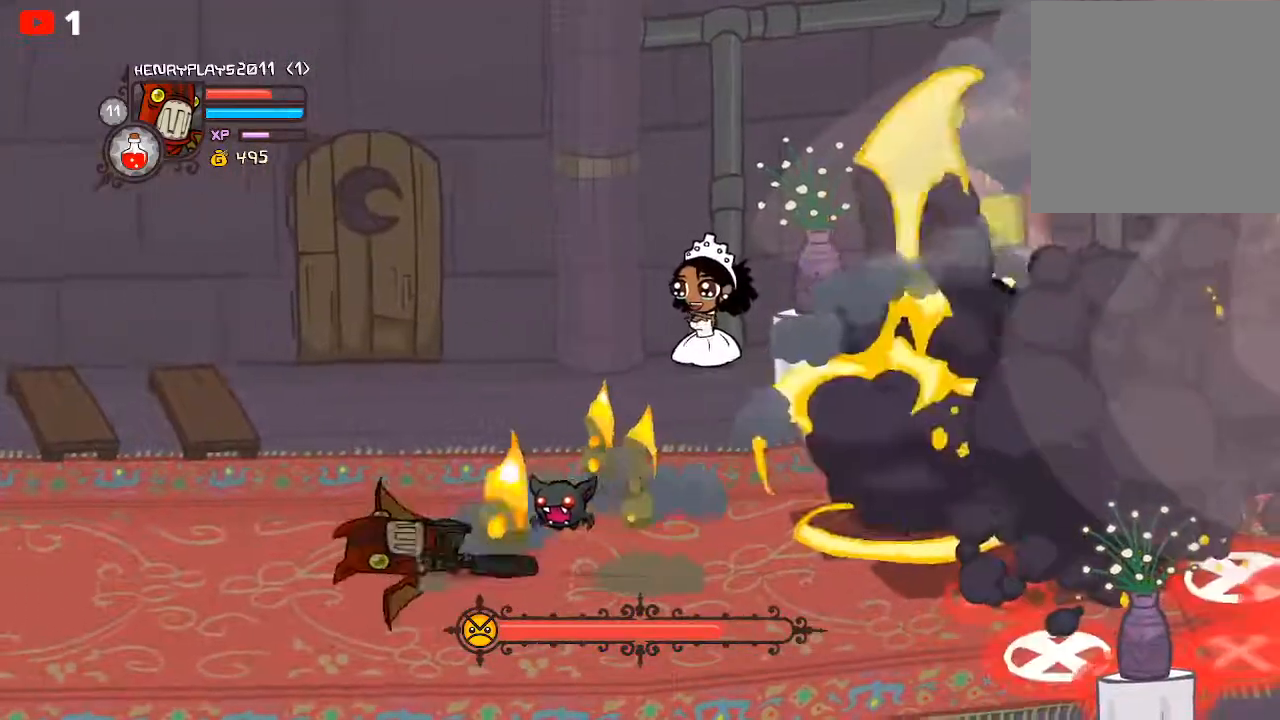
{"buttons": [], "left_stick": "center", "events": []}
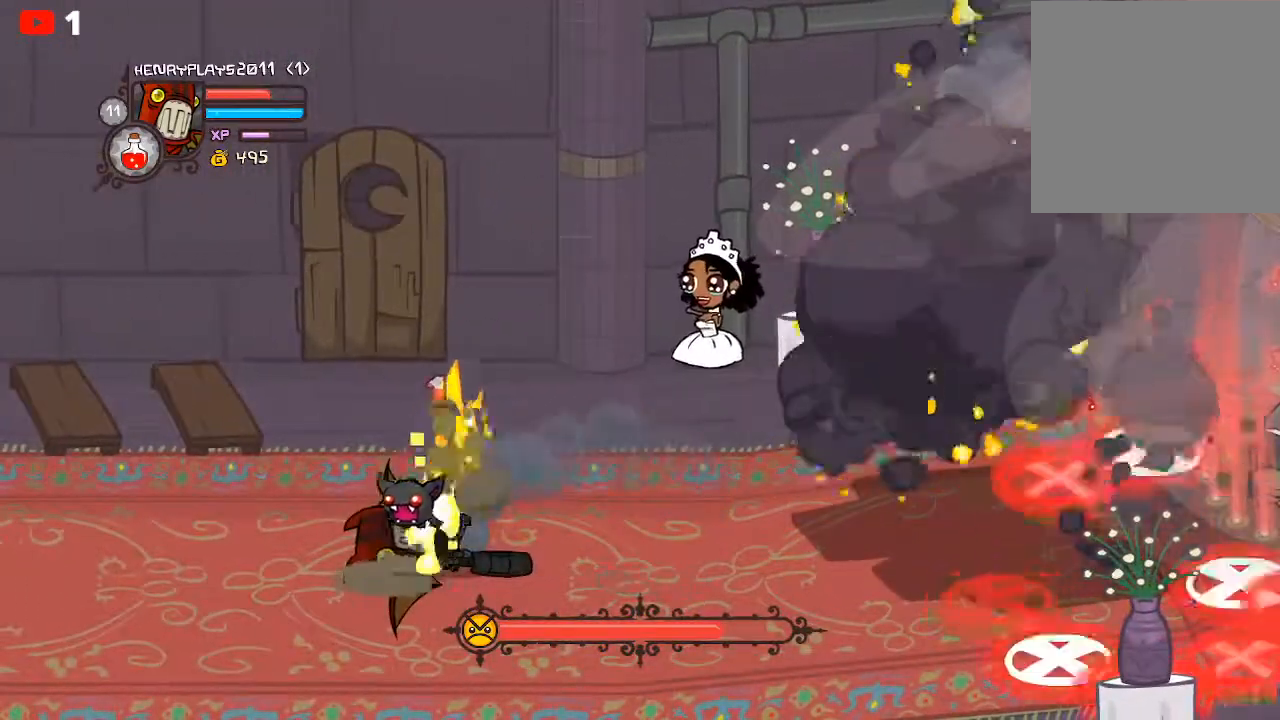
{"buttons": [], "left_stick": "center", "events": []}
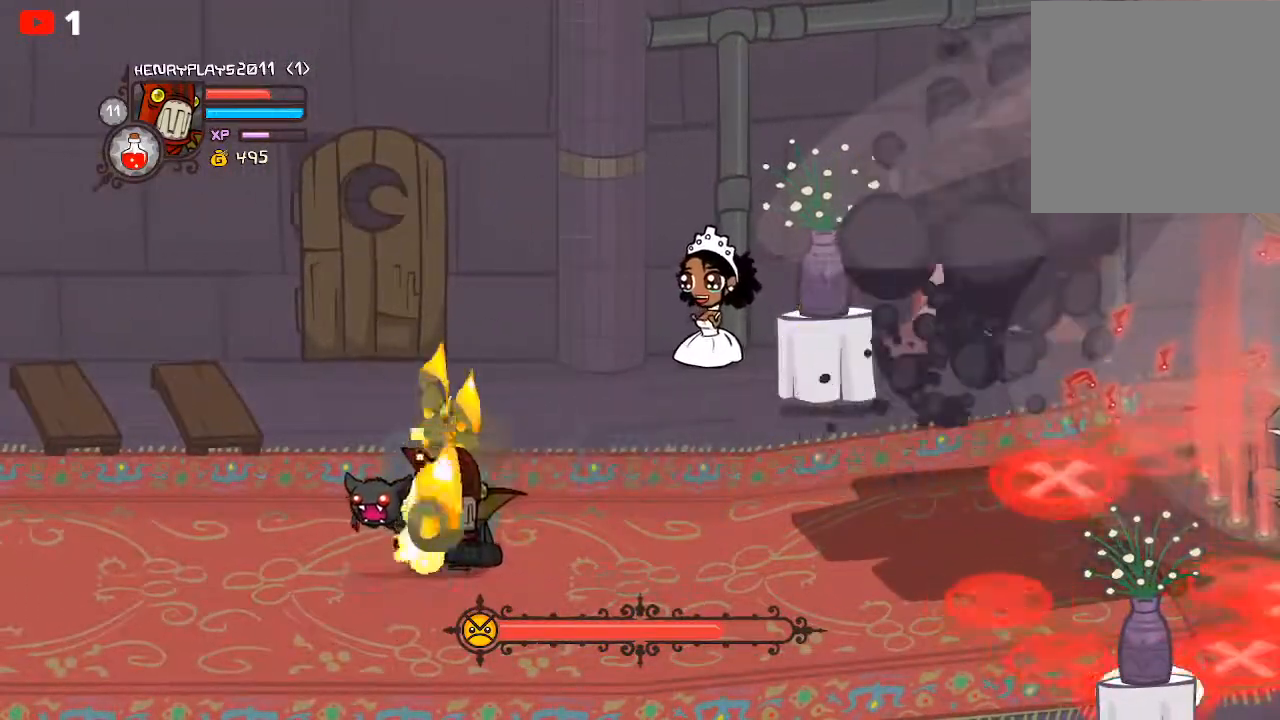
{"buttons": [], "left_stick": "center", "events": []}
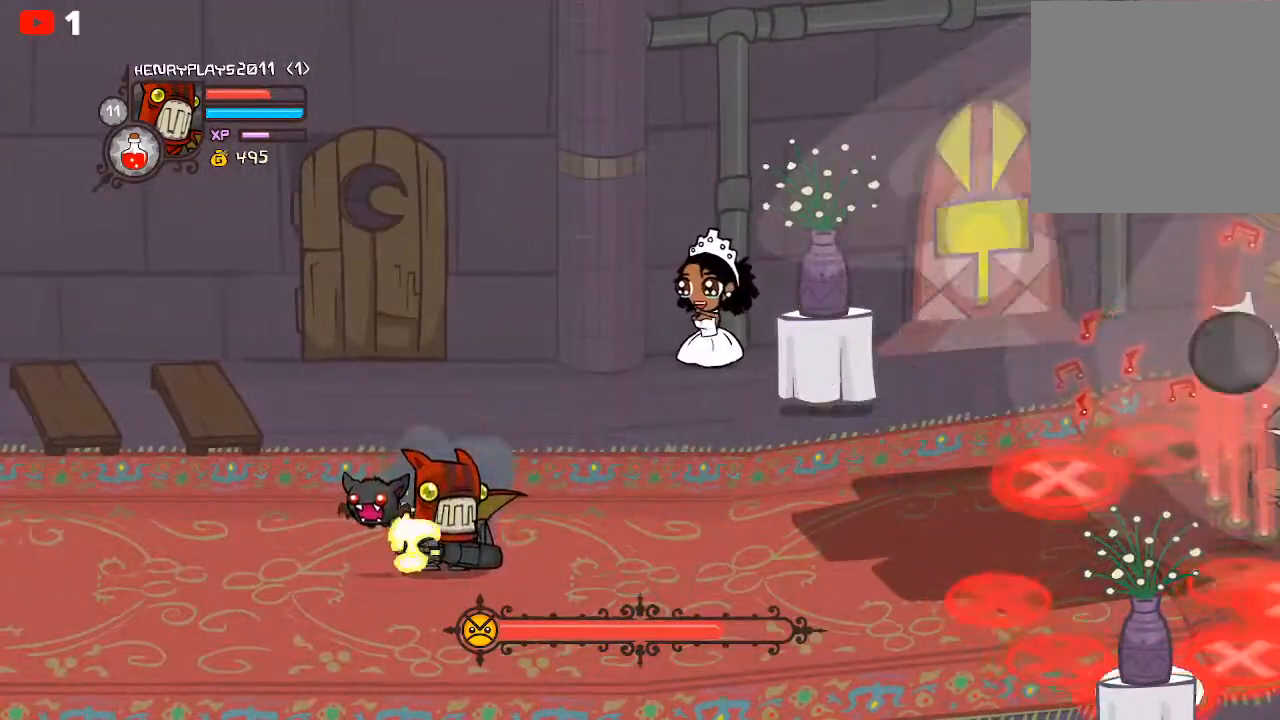
{"buttons": [], "left_stick": "center", "events": []}
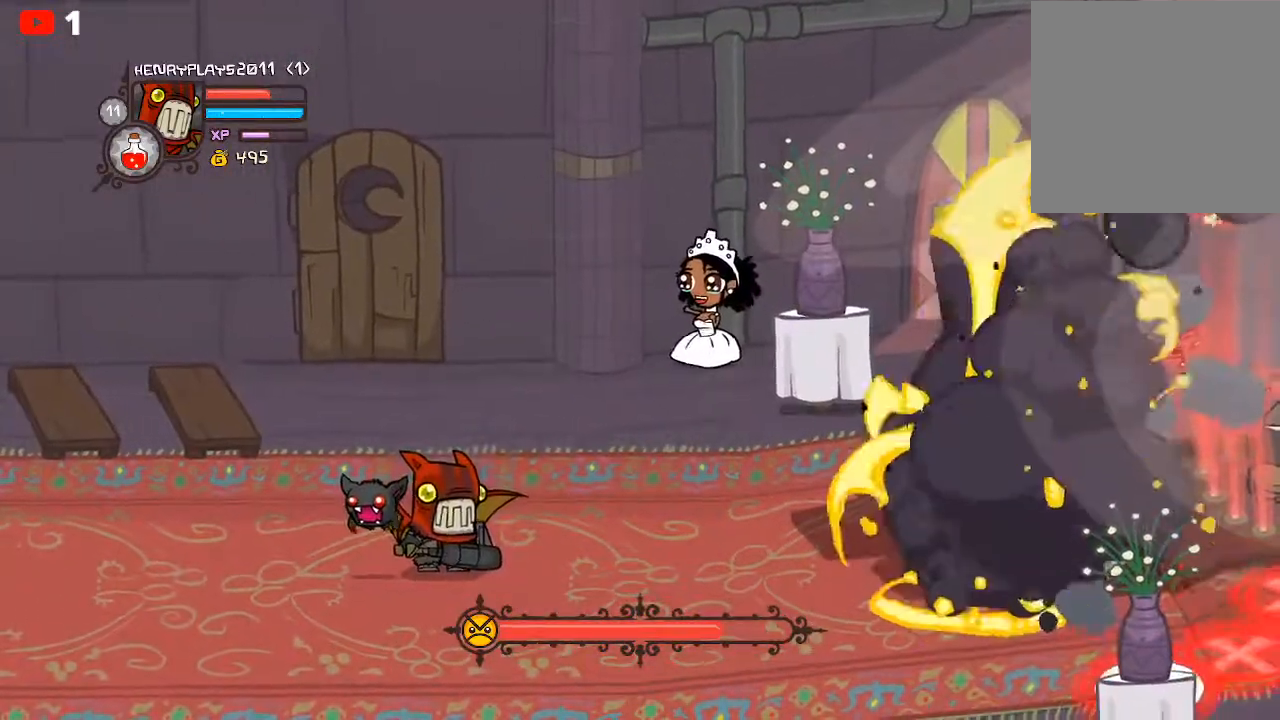
{"buttons": [], "left_stick": "center", "events": []}
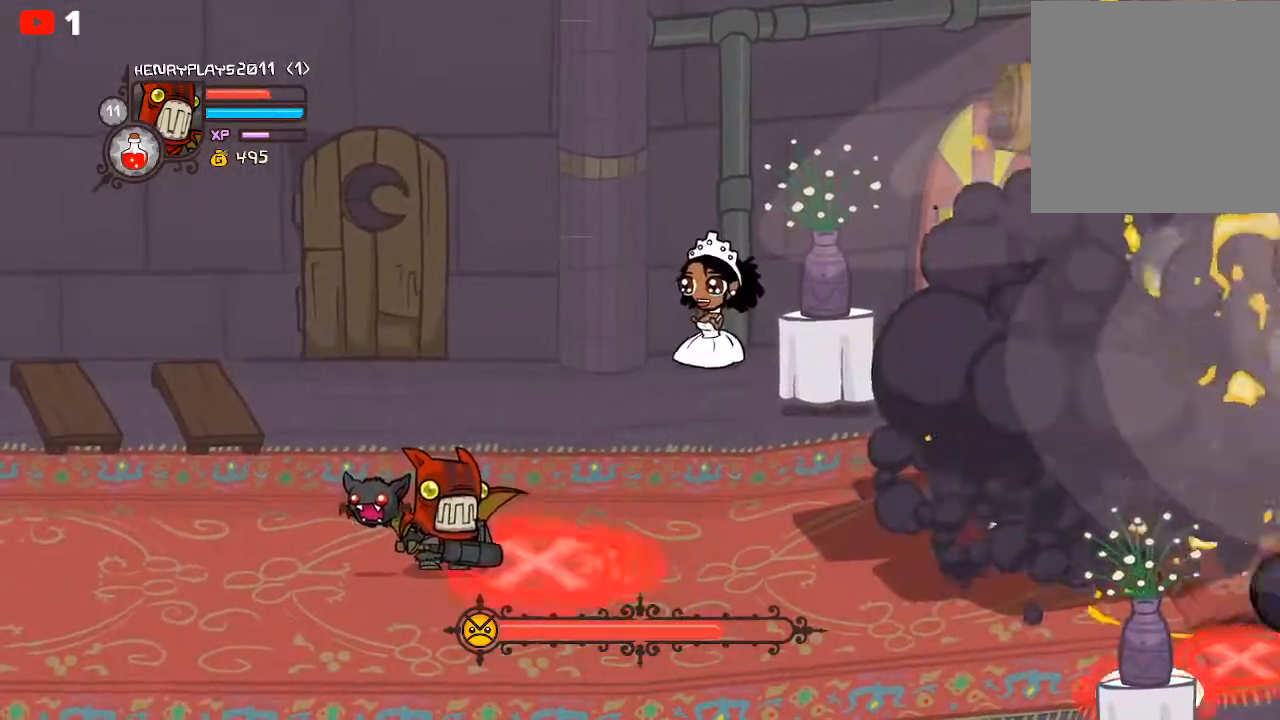
{"buttons": [], "left_stick": "down-left", "events": [[317, "left_stick", "down"], [383, "left_stick", "down-left"]]}
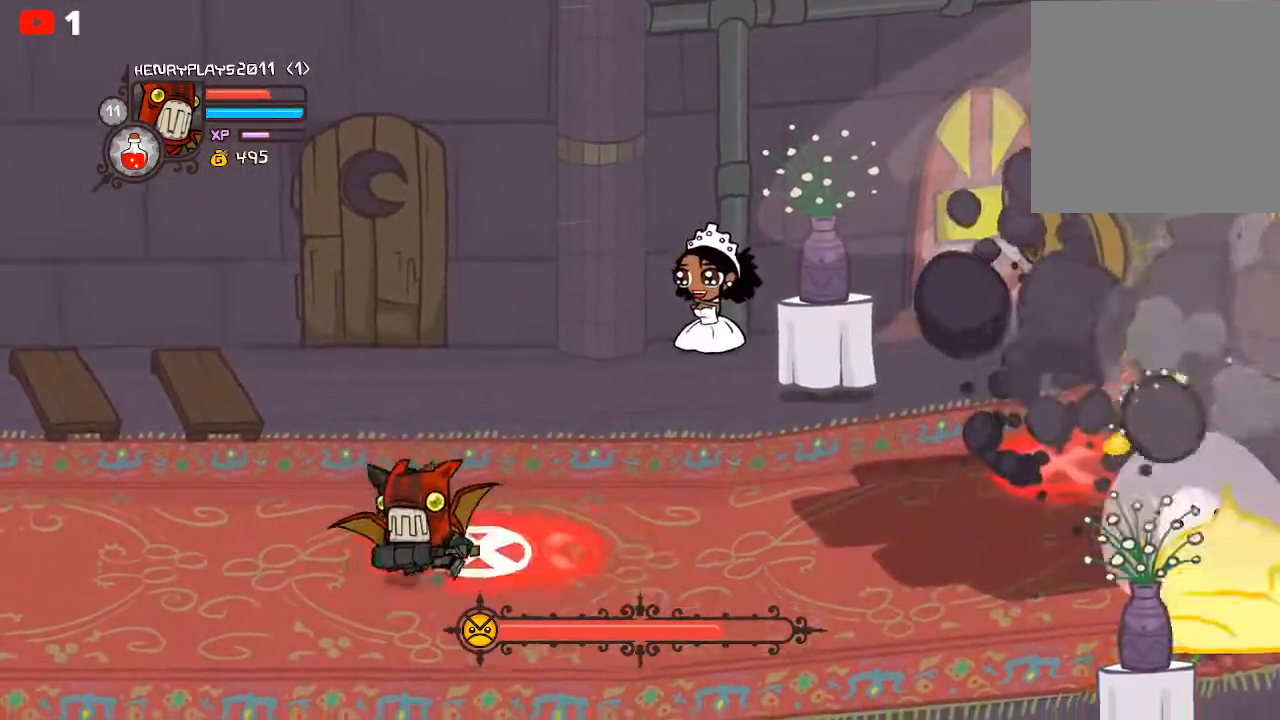
{"buttons": [], "left_stick": "down", "events": [[33, "left_stick", "down"]]}
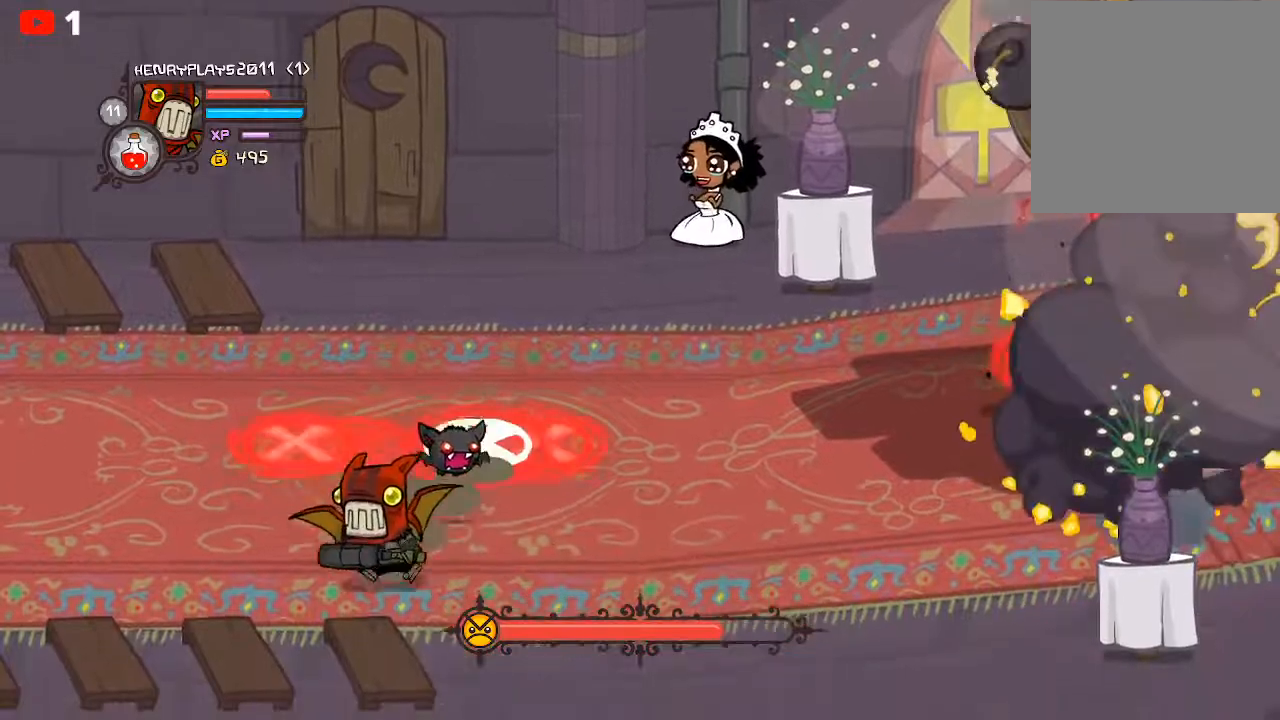
{"buttons": [], "left_stick": "center", "events": [[133, "left_stick", "center"]]}
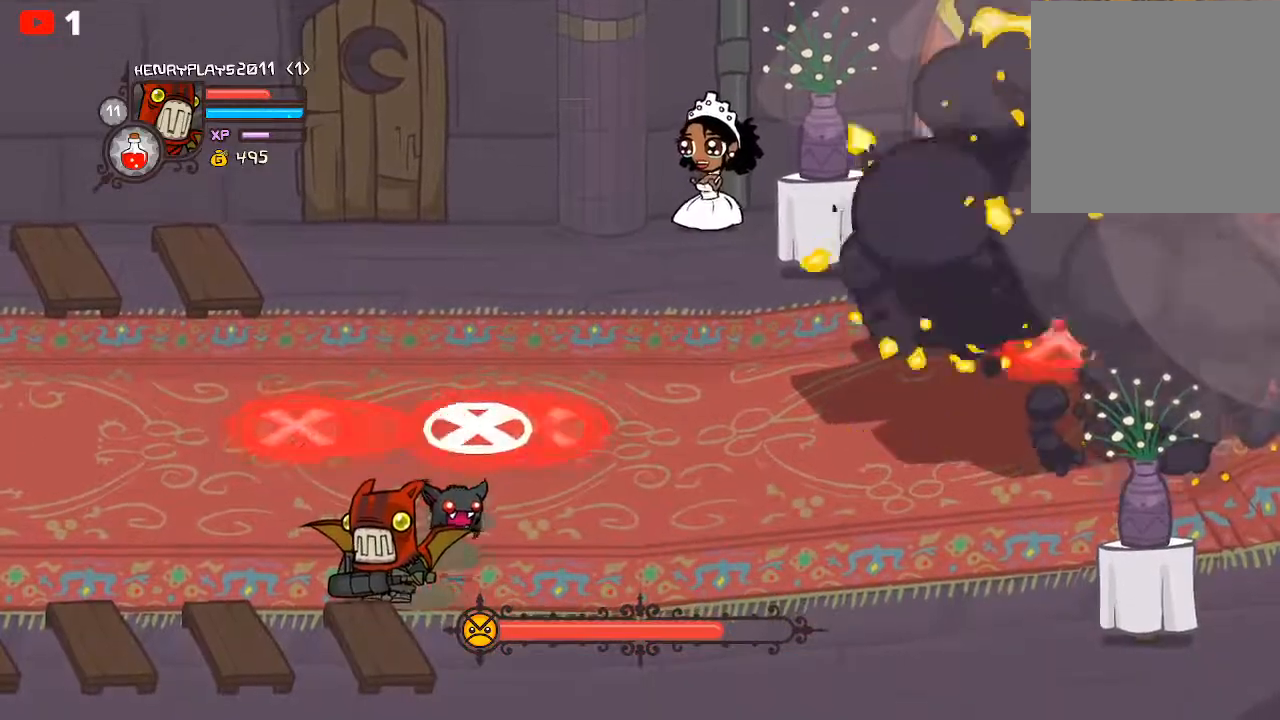
{"buttons": [], "left_stick": "center", "events": []}
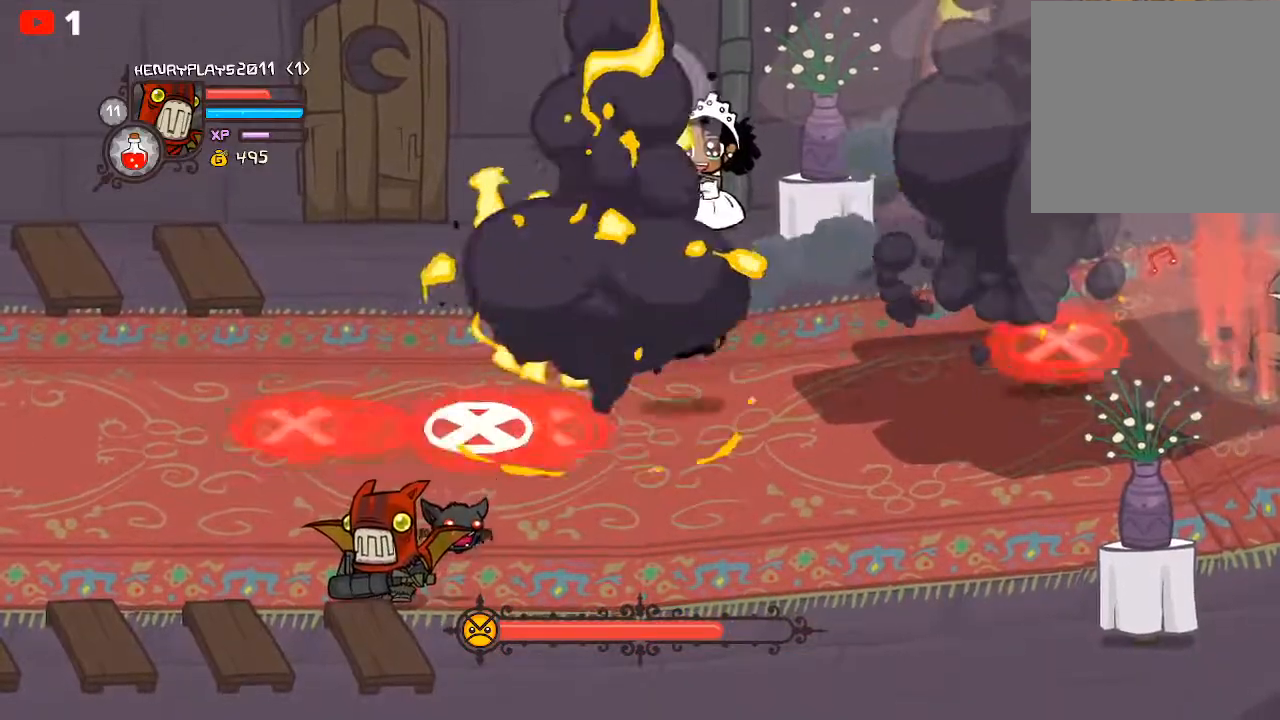
{"buttons": [], "left_stick": "center", "events": []}
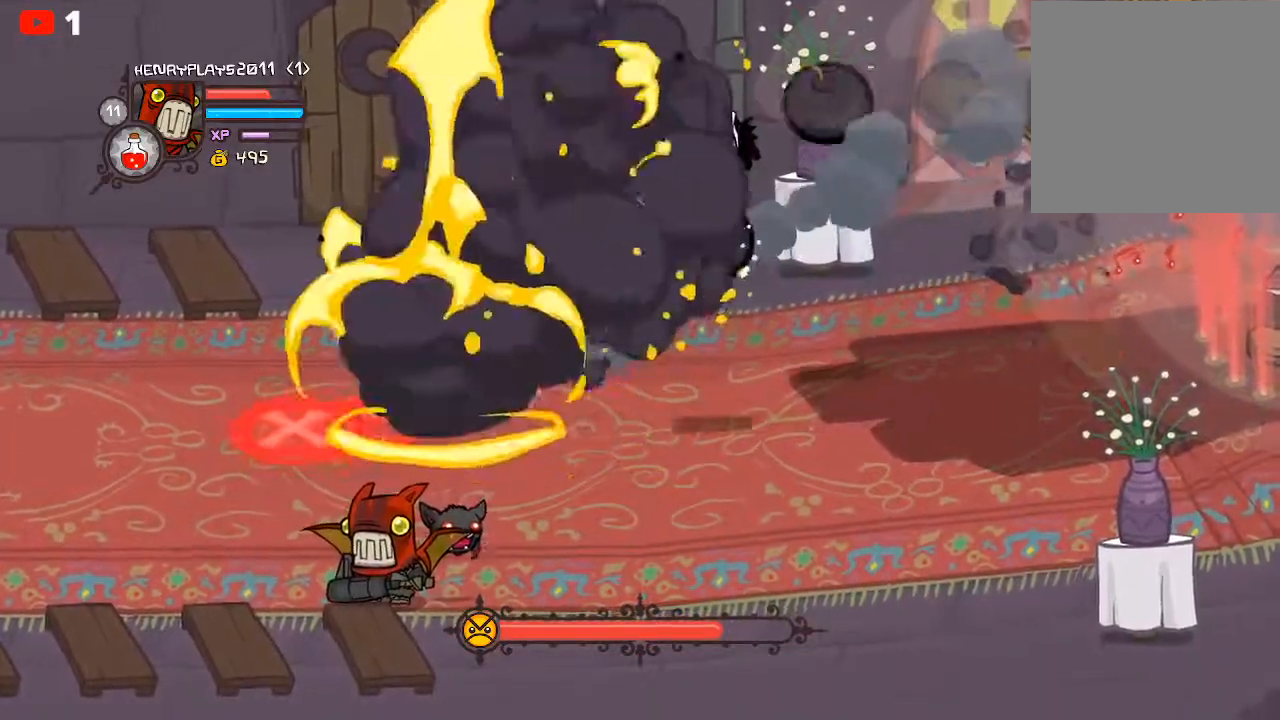
{"buttons": [], "left_stick": "center", "events": []}
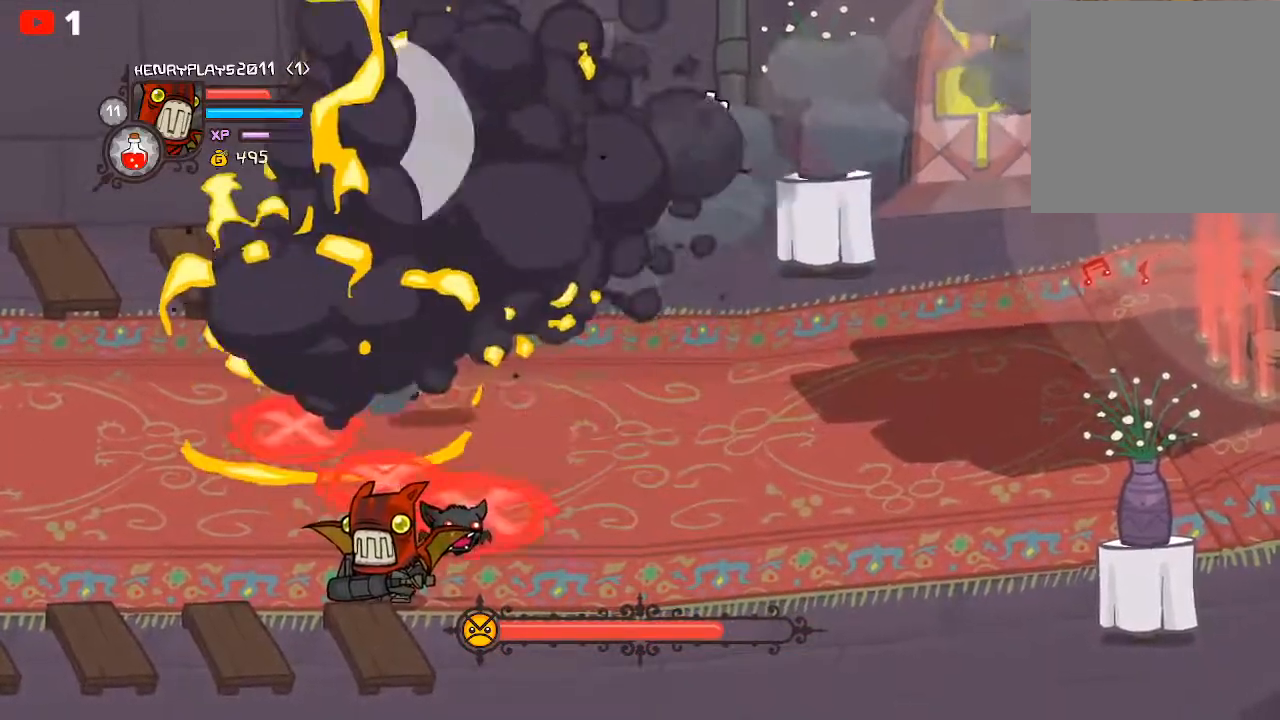
{"buttons": [], "left_stick": "right", "events": [[433, "left_stick", "right"]]}
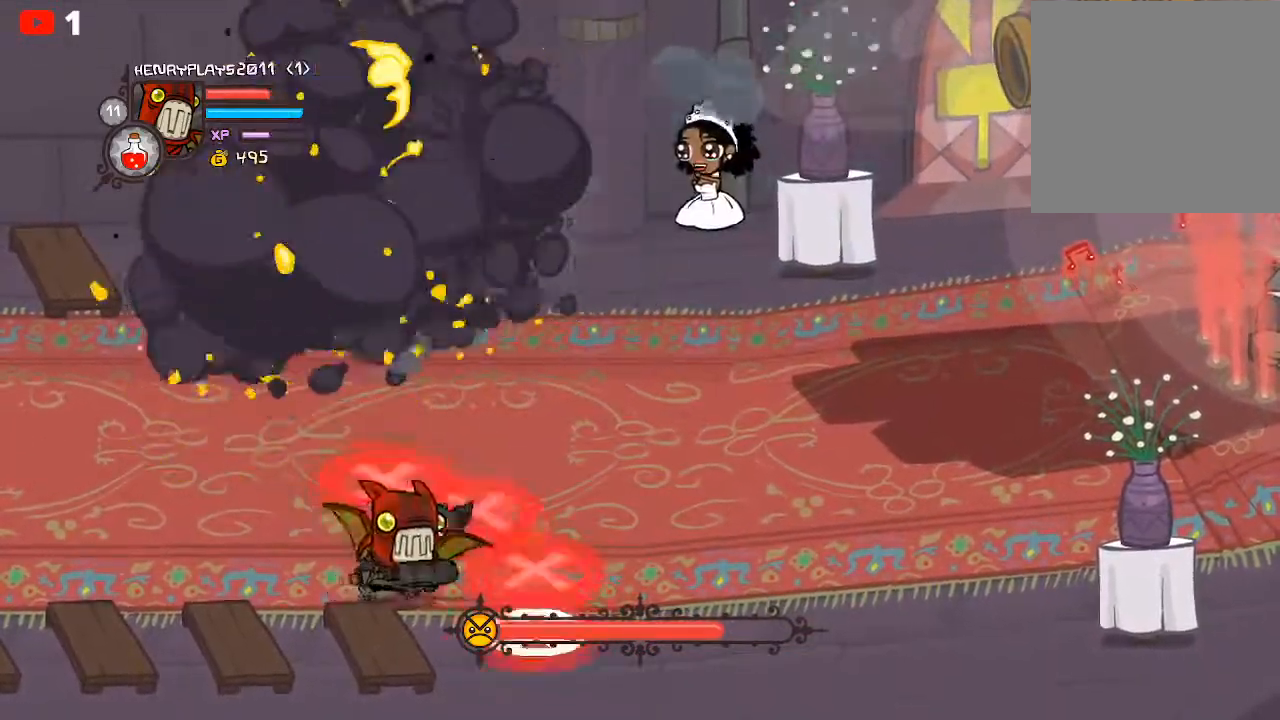
{"buttons": [], "left_stick": "right", "events": []}
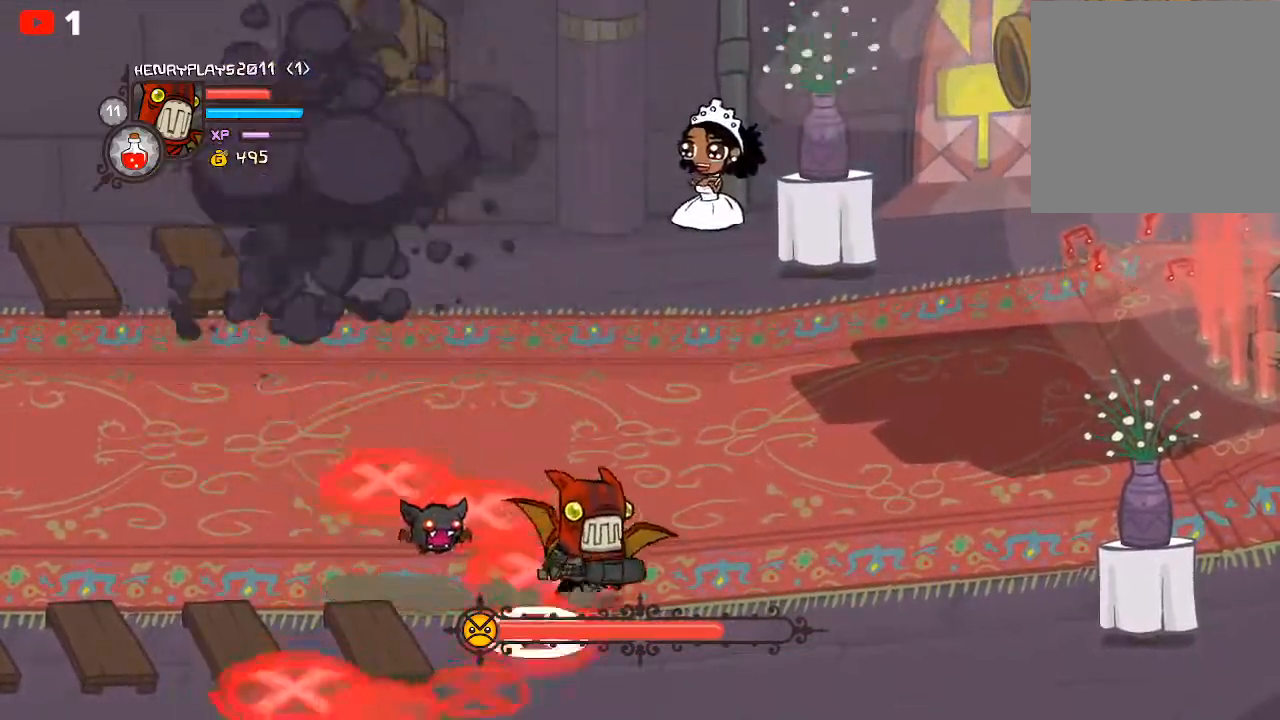
{"buttons": [], "left_stick": "down", "events": [[300, "left_stick", "center"], [450, "left_stick", "down"]]}
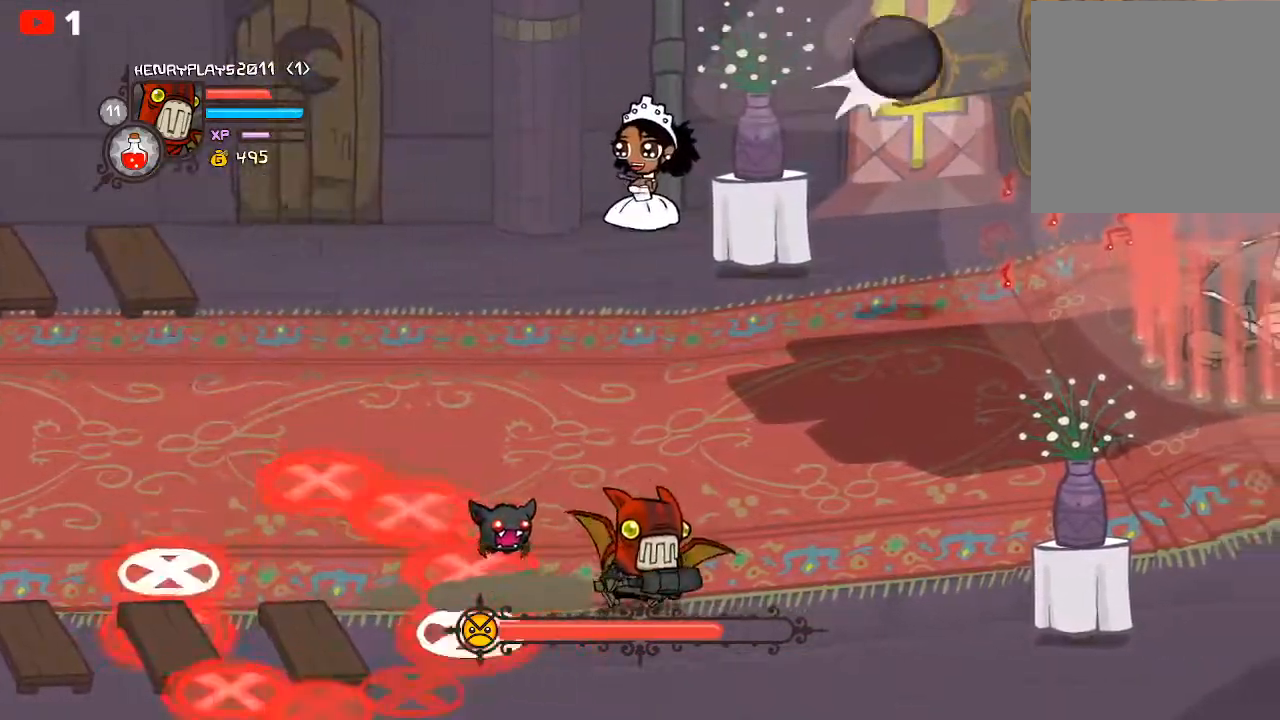
{"buttons": [], "left_stick": "center", "events": [[50, "left_stick", "center"]]}
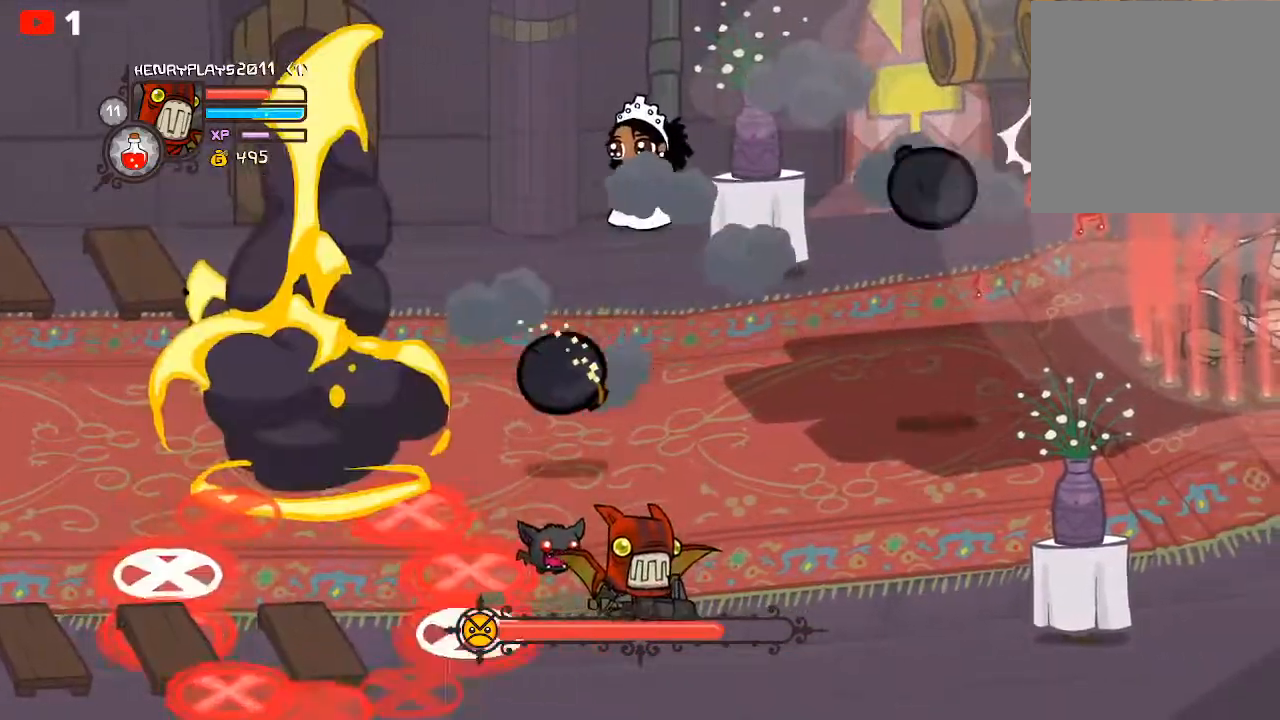
{"buttons": [], "left_stick": "center", "events": []}